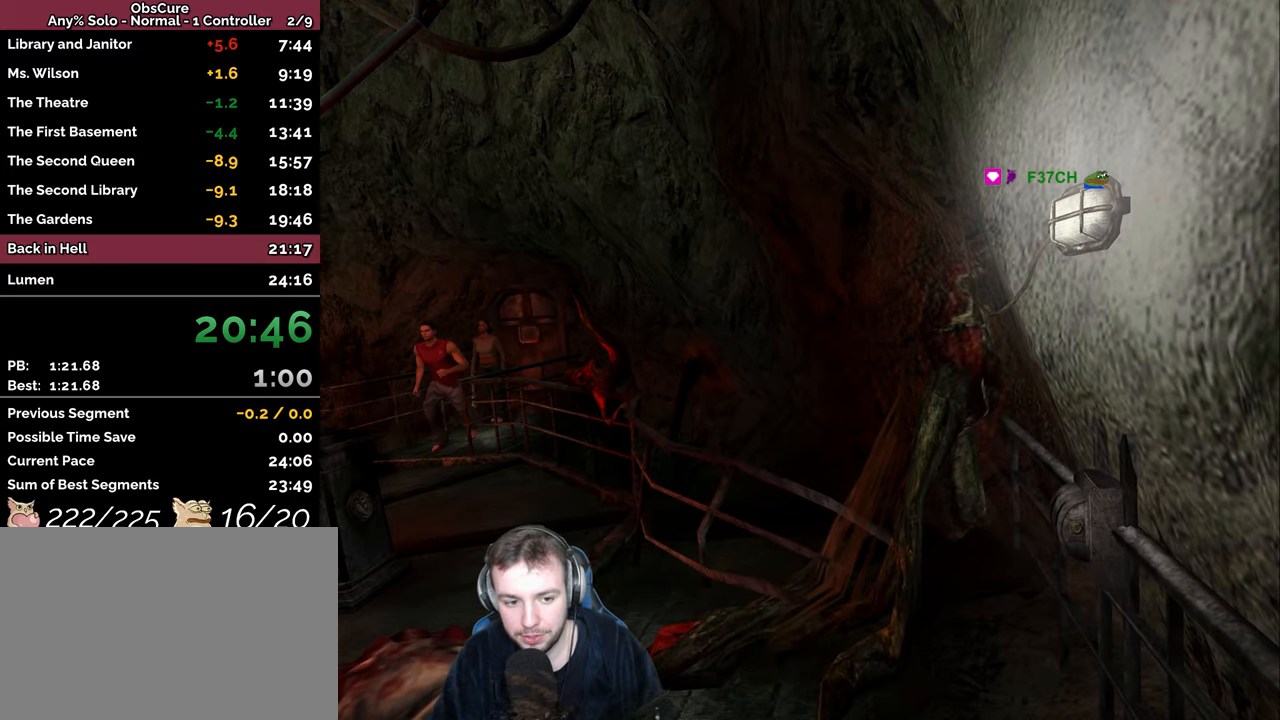
Gameplay with keyboard; each line is a JSON object with the keys held at the frame after it. "events" lists presses ("down") and releases ("up") of "a", "backspace", "ctrl_l", "ctrl_r", "d", "down", "e", "escape", "f", "left", "num2", "num4", "num6", "num8", "p", "q", "r", "return", "right", "s", "shift", "space", "up" and "w" between this image and that frame as [ms after this image, input, new state], when the widget could be followed in between. No other keys are recorded. Mouse input is not recorded.
{"keys": ["d", "space"], "events": [[183, "d", "down"], [233, "s", "up"]]}
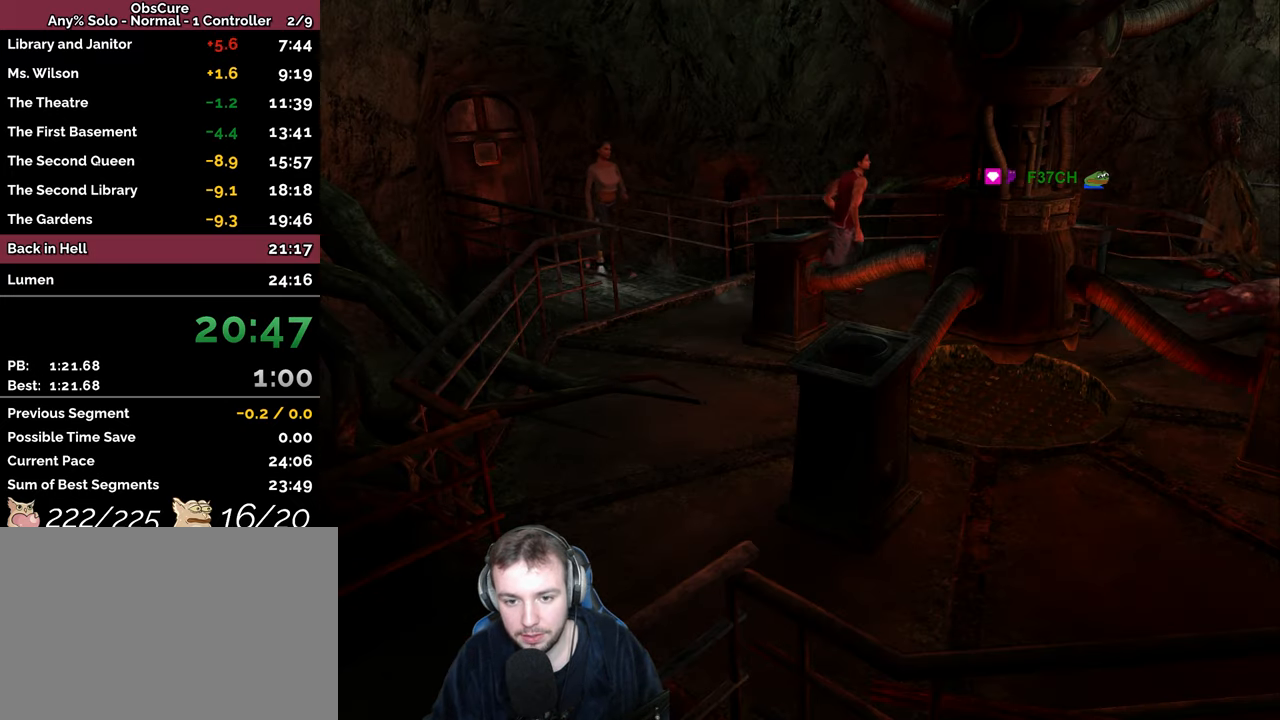
{"keys": [], "events": [[267, "s", "down"], [433, "space", "up"], [450, "s", "up"], [467, "d", "up"]]}
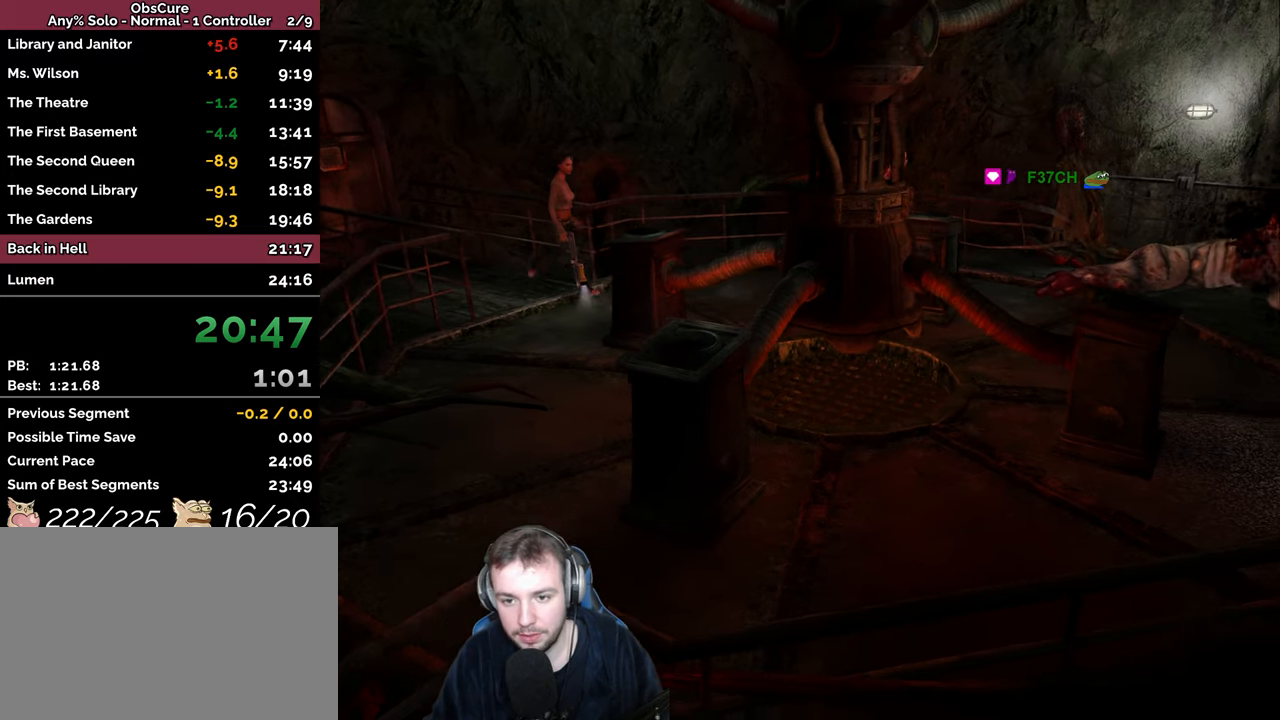
{"keys": ["a", "space"], "events": [[67, "q", "down"], [83, "return", "down"], [117, "return", "up"], [200, "return", "down"], [250, "return", "up"], [267, "q", "up"], [283, "space", "down"], [367, "a", "down"]]}
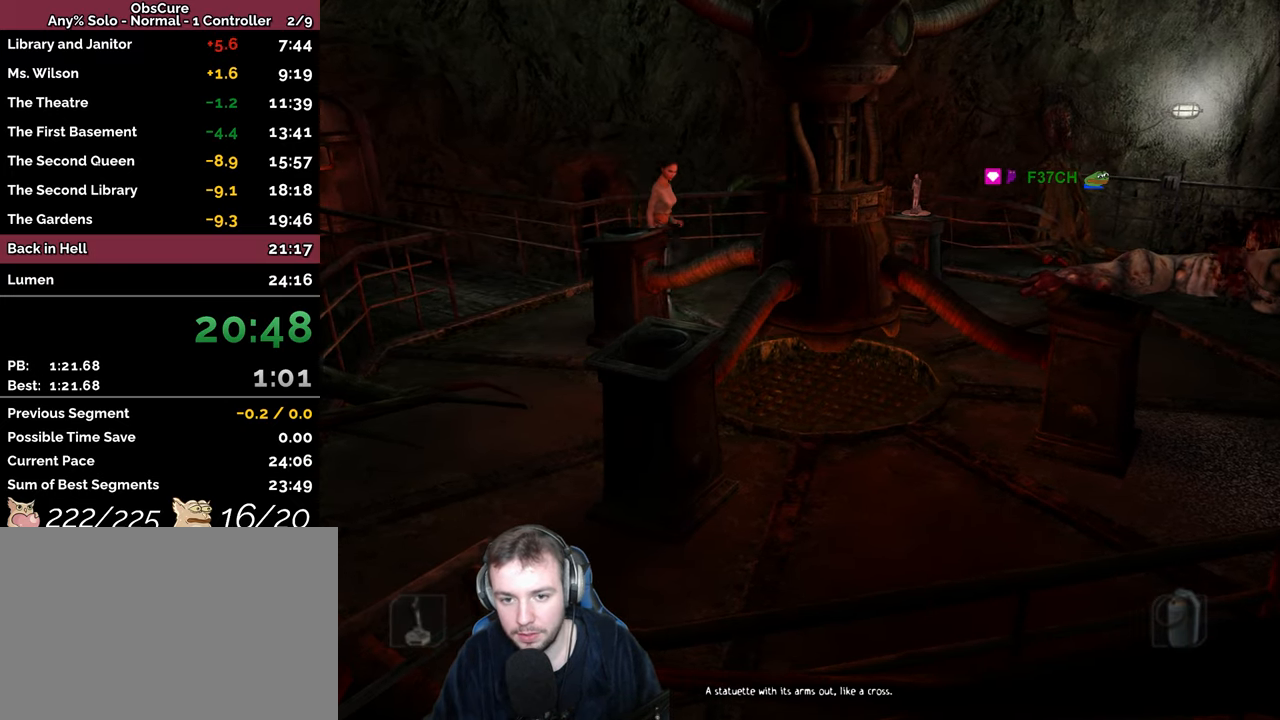
{"keys": ["a", "space", "w"], "events": [[167, "w", "down"]]}
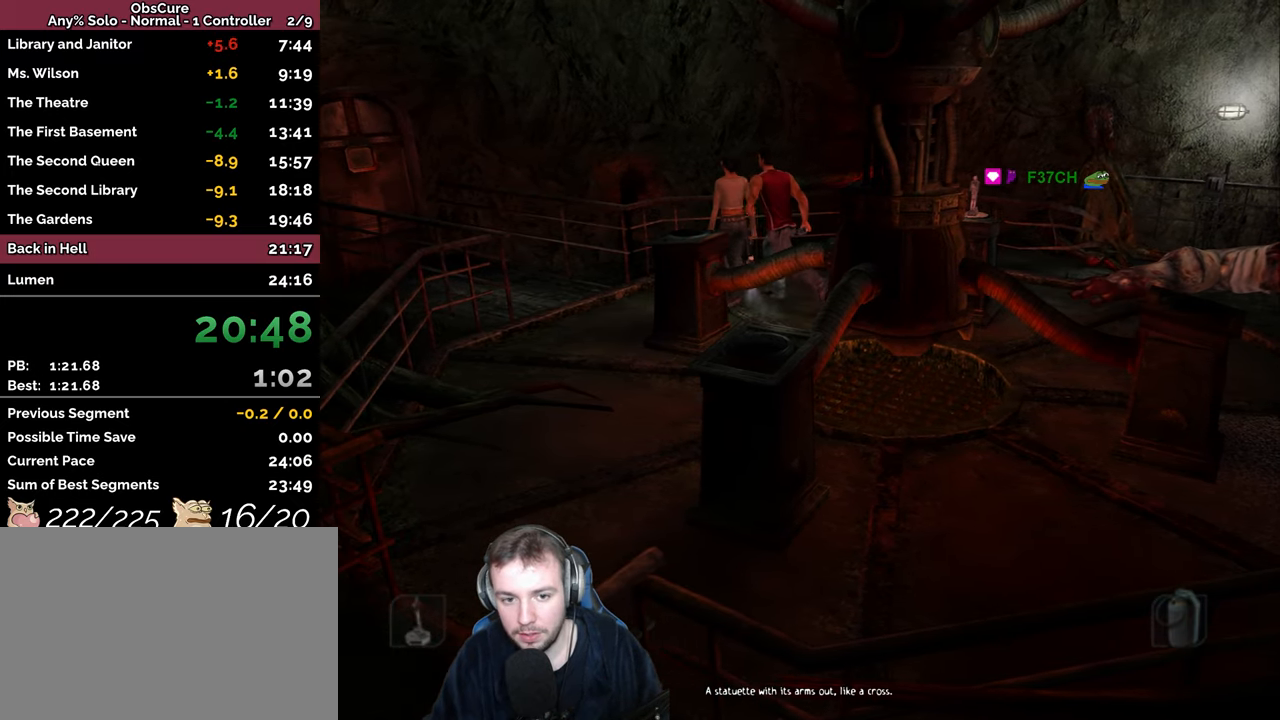
{"keys": ["a", "space"], "events": [[217, "w", "up"]]}
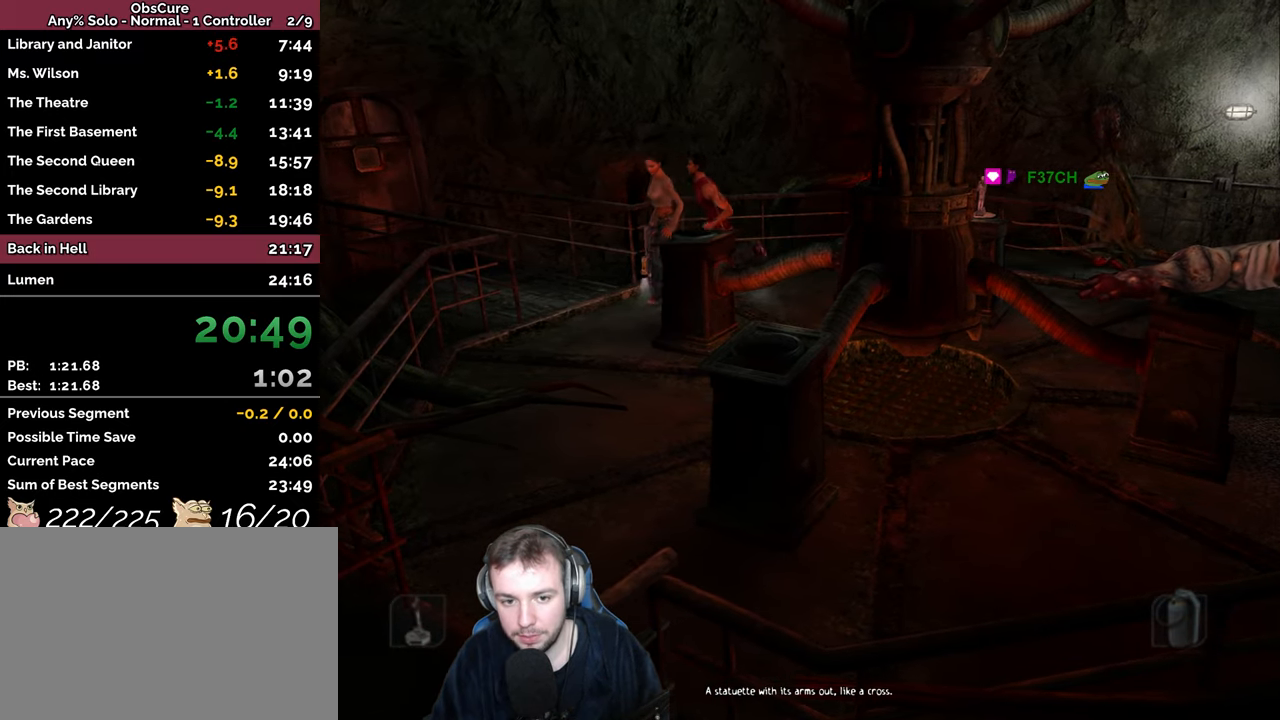
{"keys": ["q"], "events": [[167, "s", "down"], [233, "a", "up"], [250, "d", "down"], [350, "space", "up"], [367, "s", "up"], [417, "d", "up"], [500, "q", "down"]]}
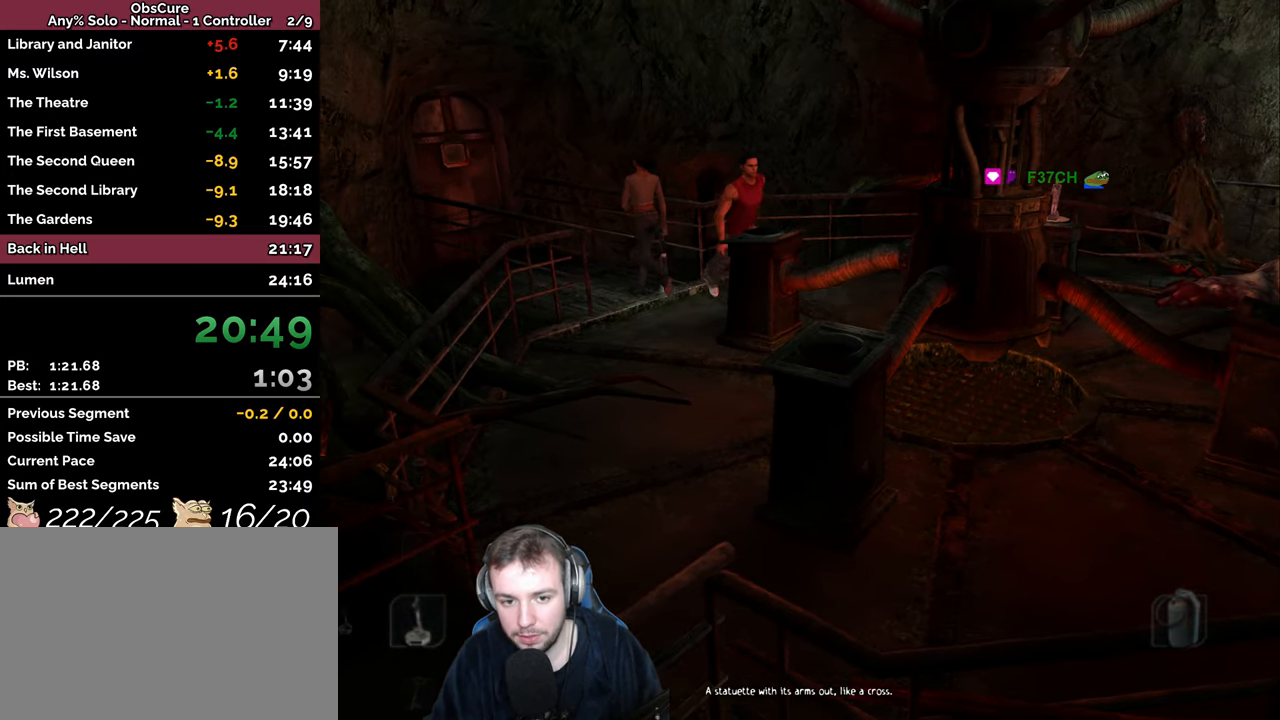
{"keys": ["a", "s", "space"], "events": [[50, "return", "down"], [117, "return", "up"], [167, "return", "down"], [233, "return", "up"], [267, "q", "up"], [317, "space", "down"], [400, "a", "down"], [417, "s", "down"]]}
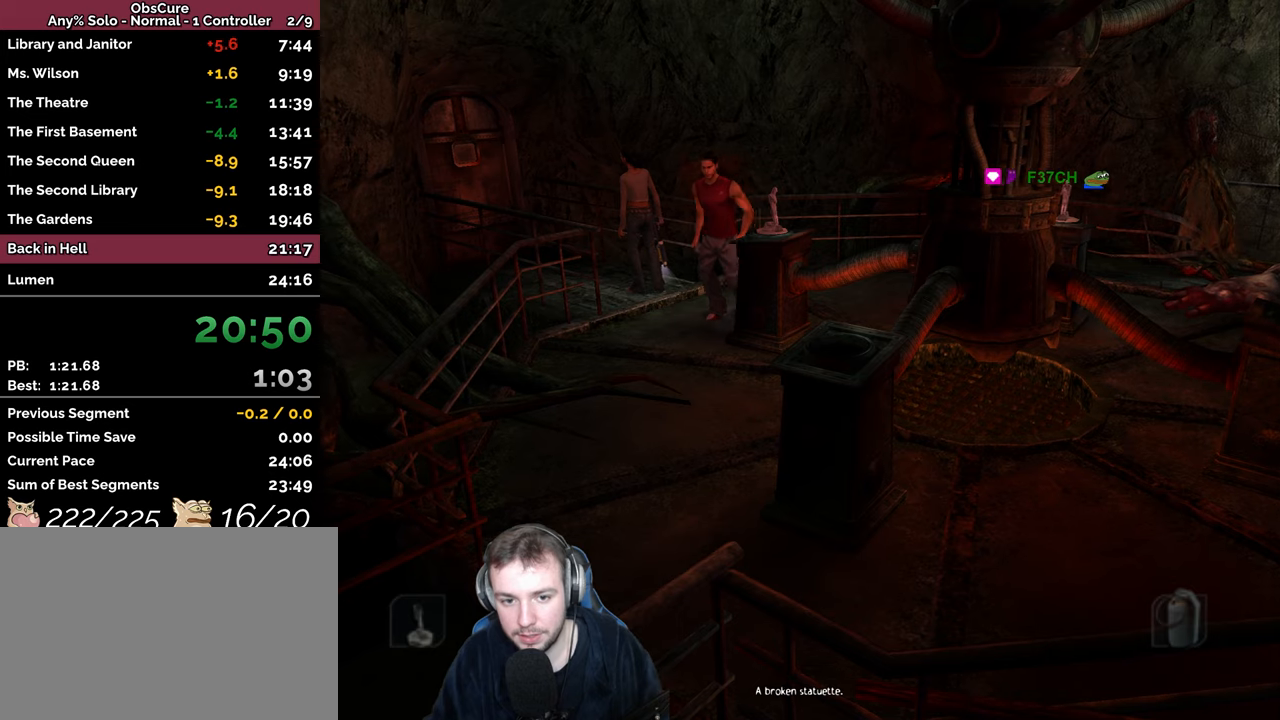
{"keys": ["s", "space"], "events": [[67, "a", "up"], [267, "d", "down"], [417, "d", "up"]]}
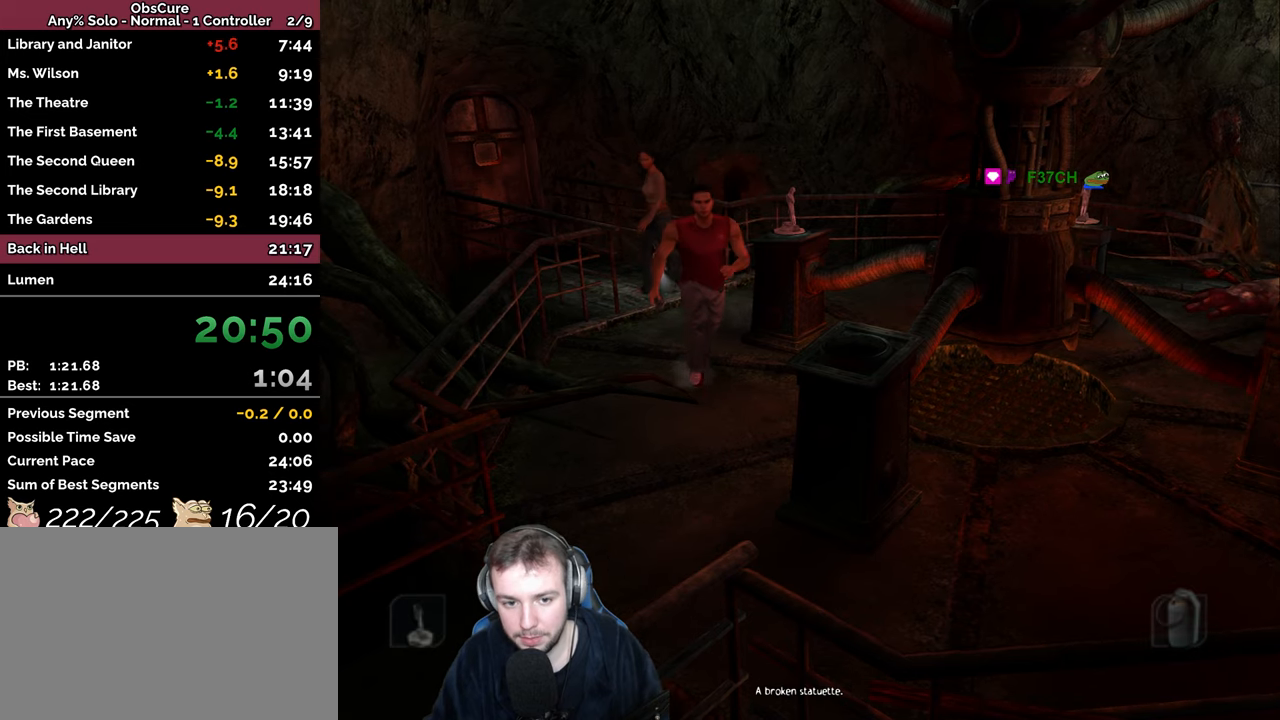
{"keys": ["q"], "events": [[167, "d", "down"], [267, "s", "up"], [284, "space", "up"], [300, "d", "up"], [400, "q", "down"], [434, "return", "down"], [467, "return", "up"]]}
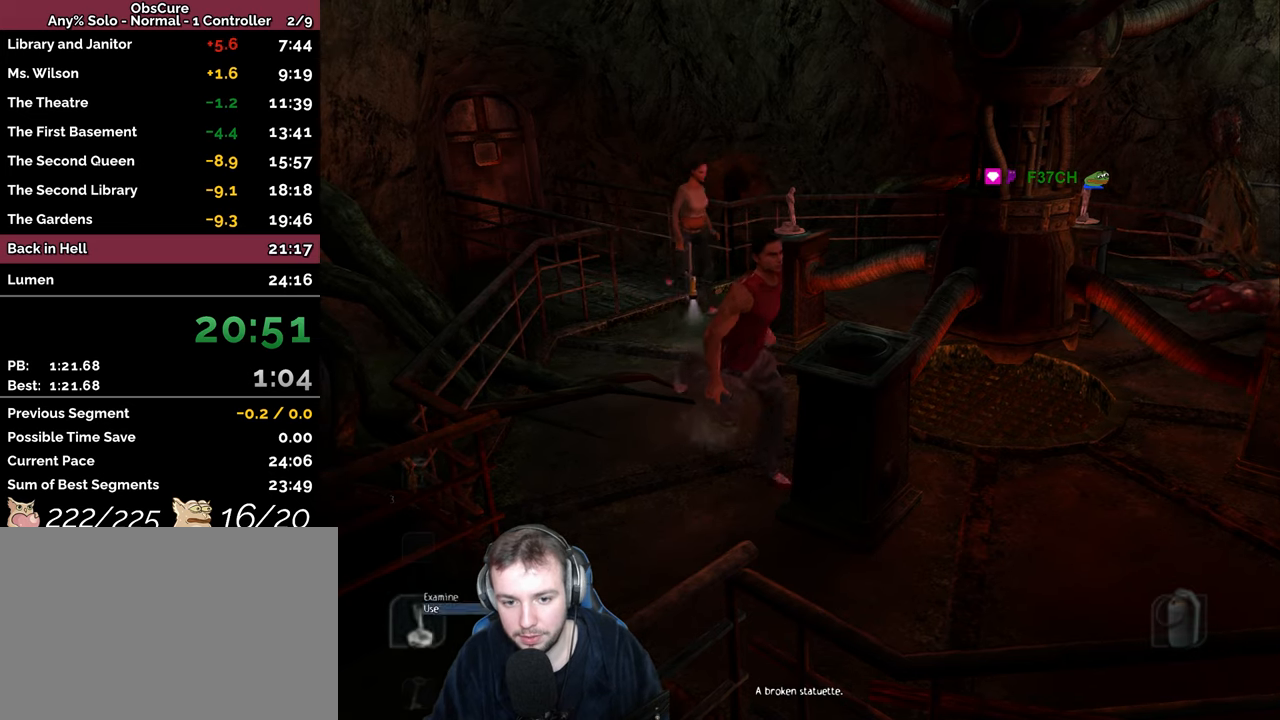
{"keys": ["d", "space"], "events": [[34, "return", "down"], [100, "return", "up"], [100, "s", "down"], [117, "q", "up"], [134, "space", "down"], [334, "d", "down"], [417, "s", "up"]]}
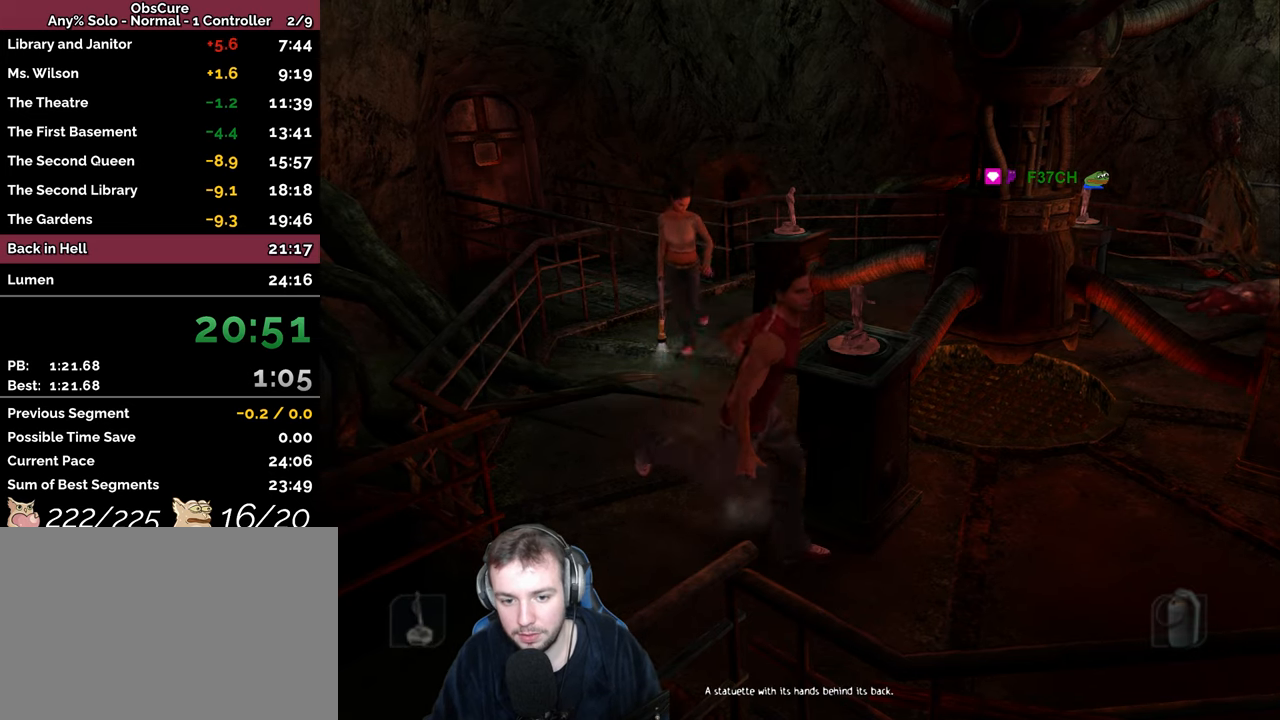
{"keys": ["d", "space", "w"], "events": [[334, "w", "down"]]}
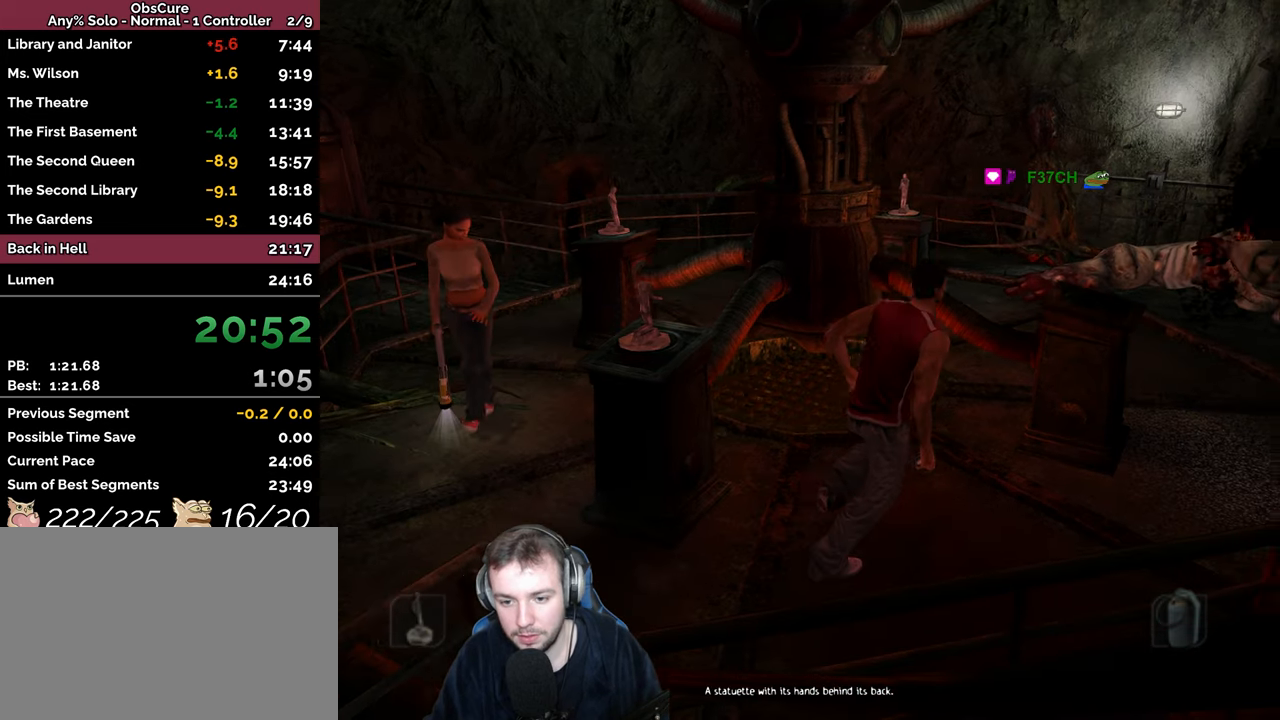
{"keys": ["q", "return"], "events": [[217, "w", "up"], [350, "space", "up"], [384, "q", "down"], [400, "d", "up"], [450, "return", "down"]]}
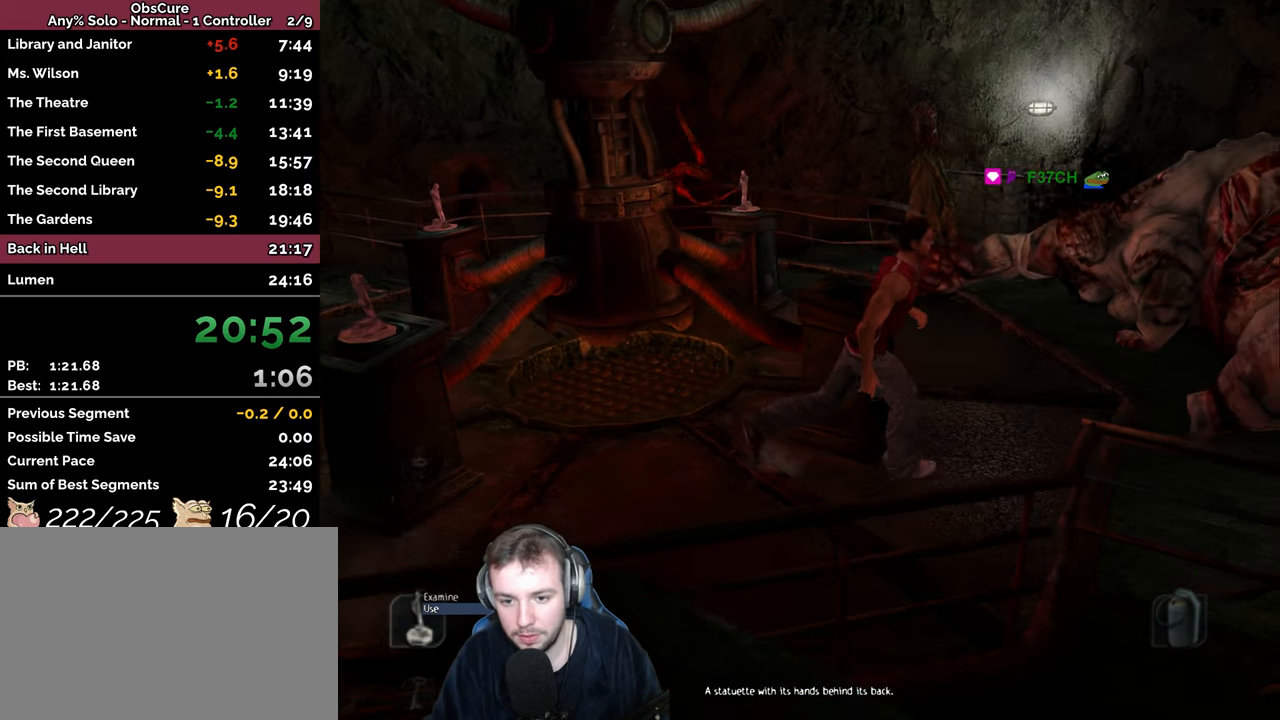
{"keys": ["return"], "events": [[17, "return", "up"], [84, "q", "up"], [250, "q", "down"], [334, "return", "down"], [384, "return", "up"], [467, "return", "down"], [500, "q", "up"]]}
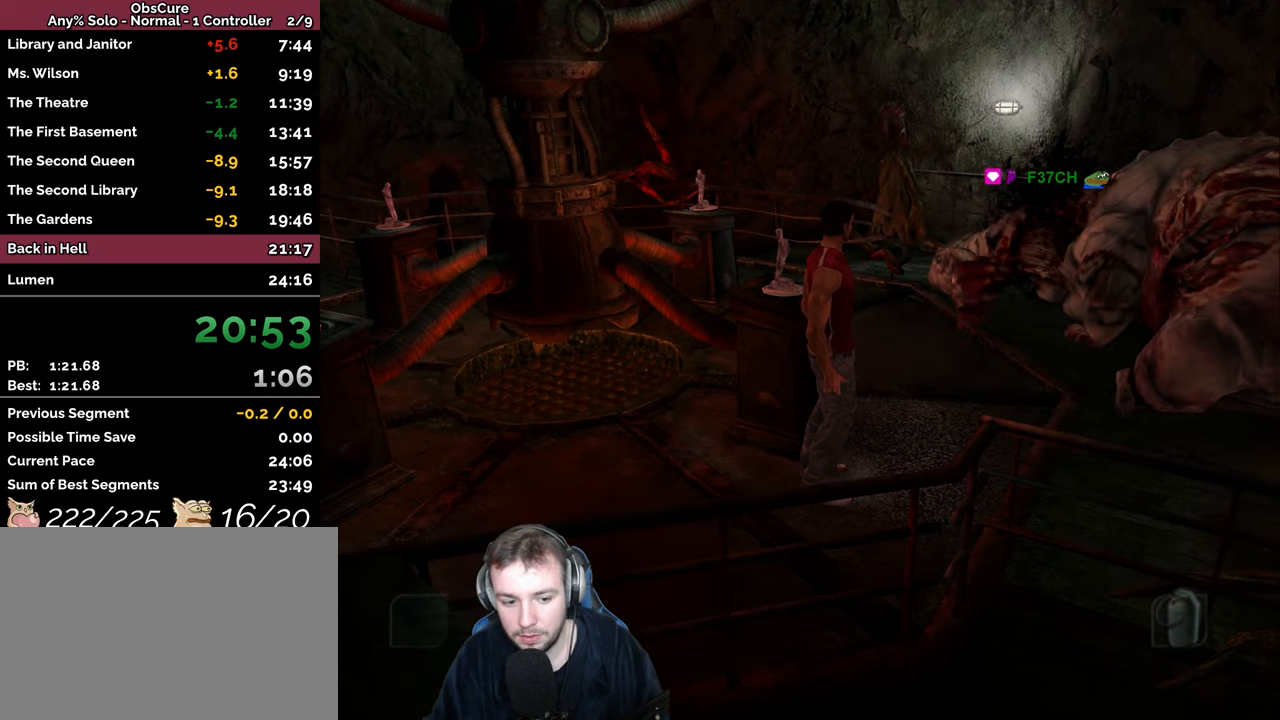
{"keys": ["ctrl_r", "d", "shift", "w"], "events": [[17, "return", "up"], [67, "w", "down"], [117, "ctrl_r", "down"], [150, "shift", "down"], [267, "return", "down"], [334, "d", "down"], [350, "w", "up"], [367, "return", "up"], [417, "return", "down"], [450, "w", "down"], [484, "return", "up"]]}
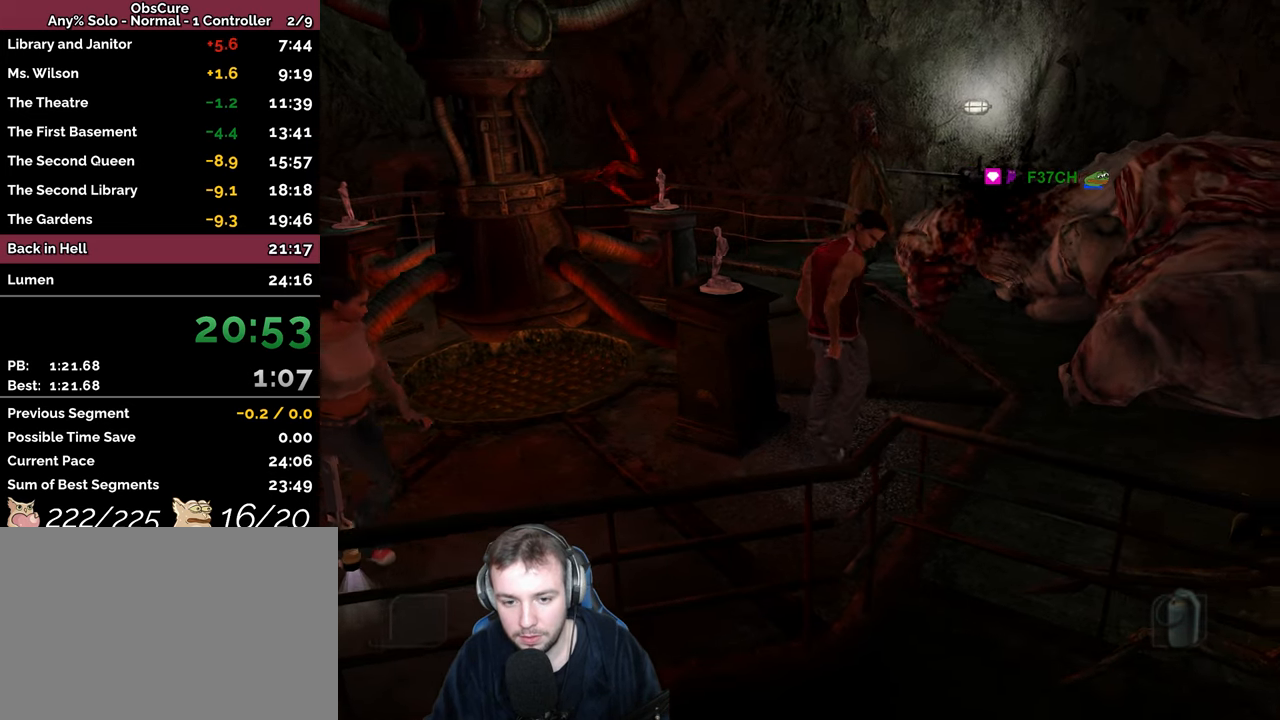
{"keys": ["ctrl_r", "shift", "w"], "events": [[34, "w", "up"], [50, "return", "down"], [117, "return", "up"], [167, "w", "down"], [184, "return", "down"], [217, "d", "up"], [250, "return", "up"], [300, "return", "down"], [367, "return", "up"], [417, "return", "down"], [484, "return", "up"]]}
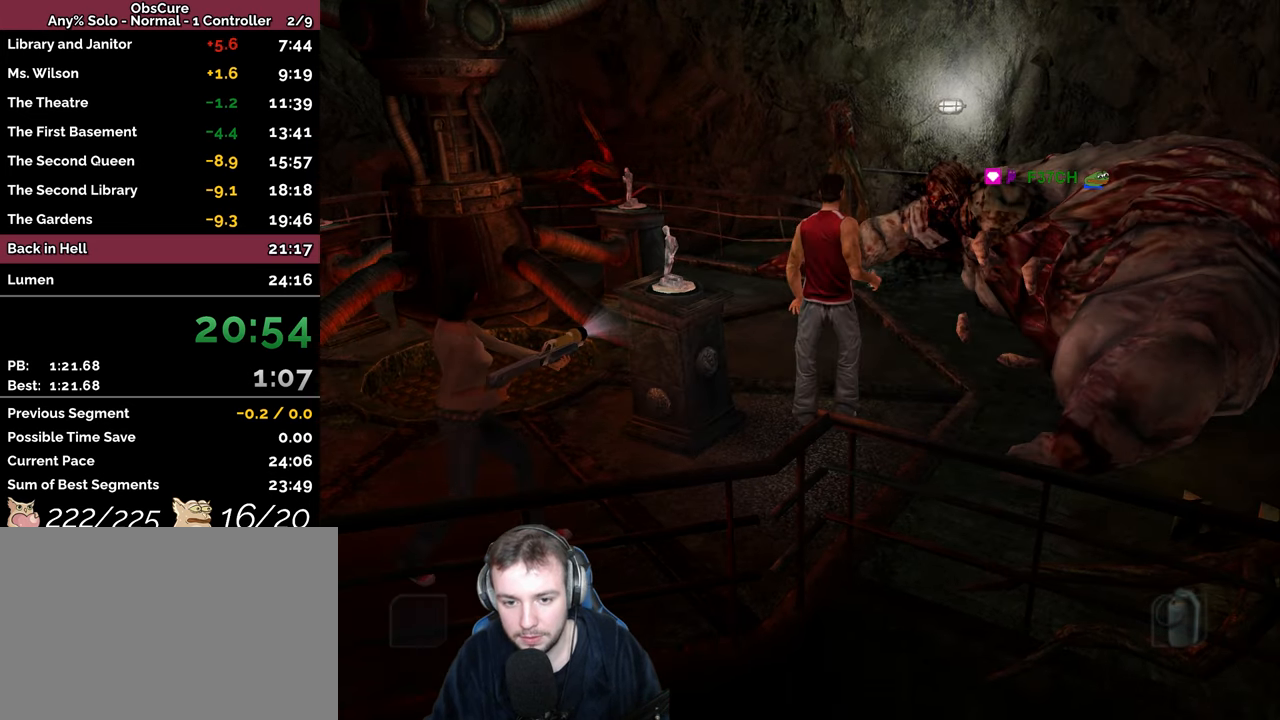
{"keys": ["ctrl_r", "shift", "w"], "events": [[67, "return", "down"], [100, "return", "up"], [167, "return", "down"], [234, "return", "up"], [267, "d", "down"], [317, "d", "up"]]}
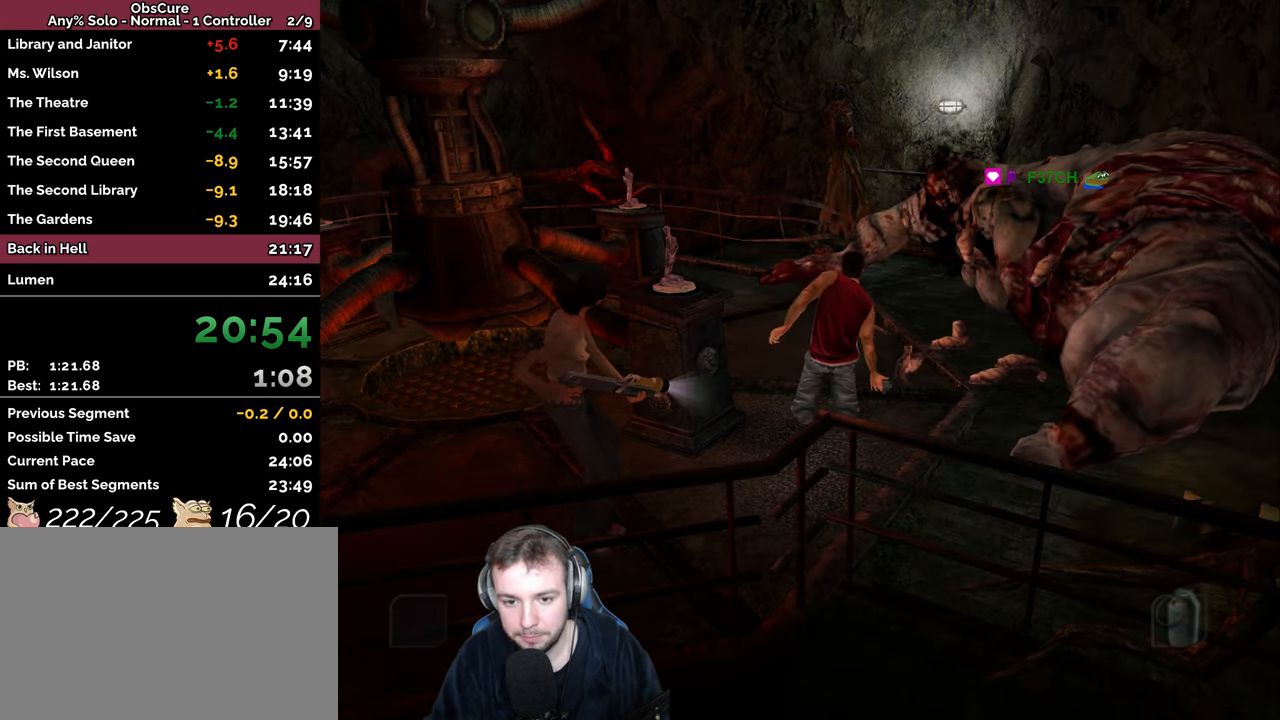
{"keys": ["ctrl_r", "shift", "w"], "events": [[334, "f", "down"], [417, "f", "up"]]}
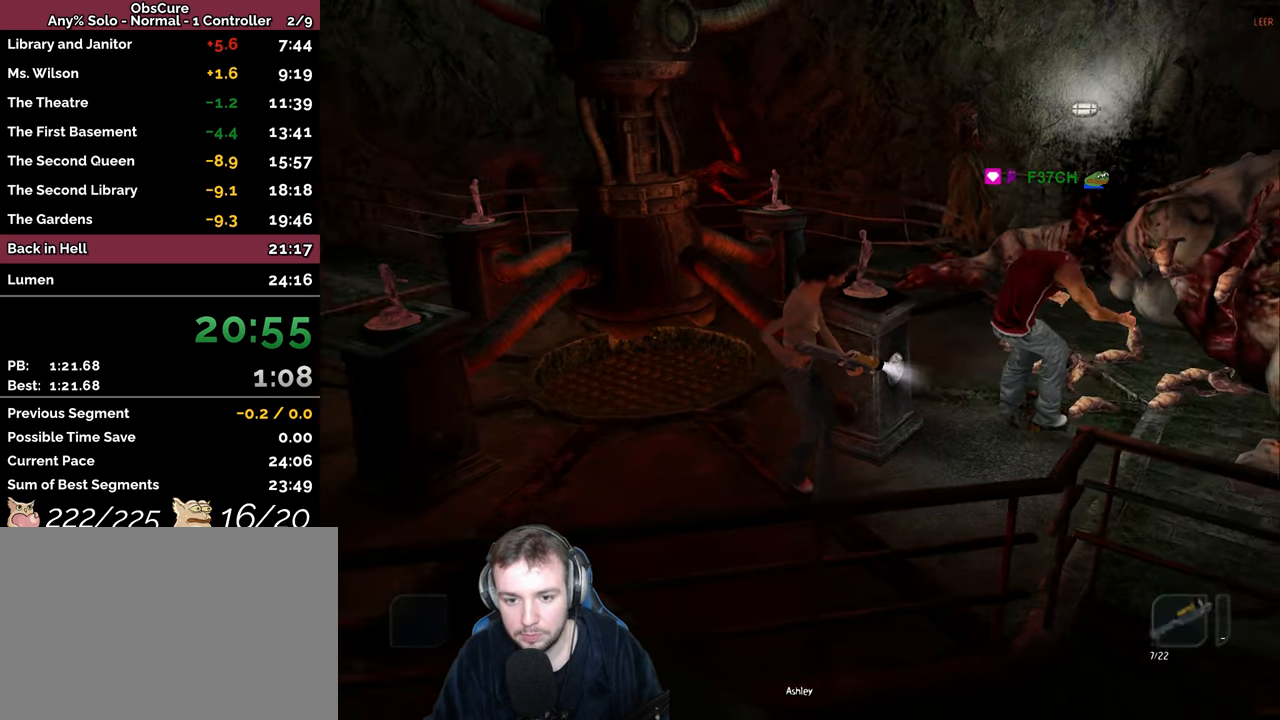
{"keys": ["ctrl_r", "shift", "space"], "events": [[33, "d", "down"], [133, "w", "up"], [266, "d", "up"], [283, "backspace", "down"], [383, "backspace", "up"], [500, "space", "down"]]}
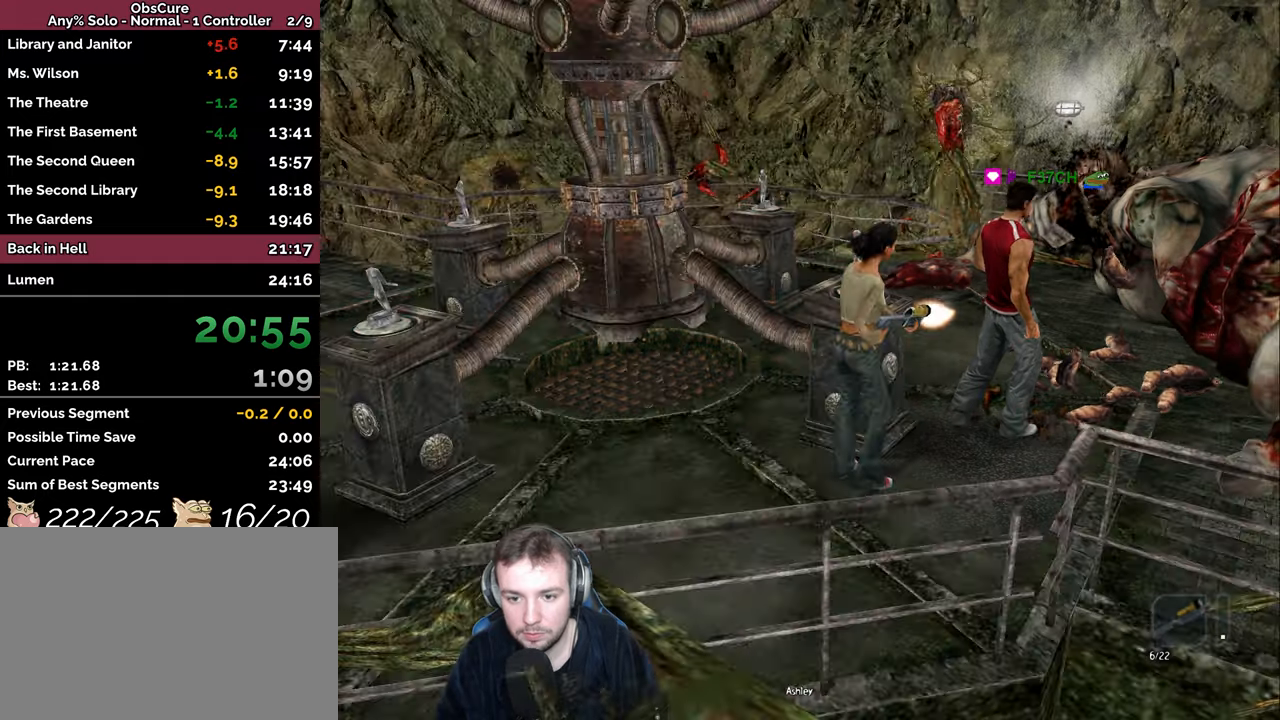
{"keys": ["ctrl_r", "shift"], "events": [[83, "space", "up"], [133, "space", "down"], [233, "space", "up"]]}
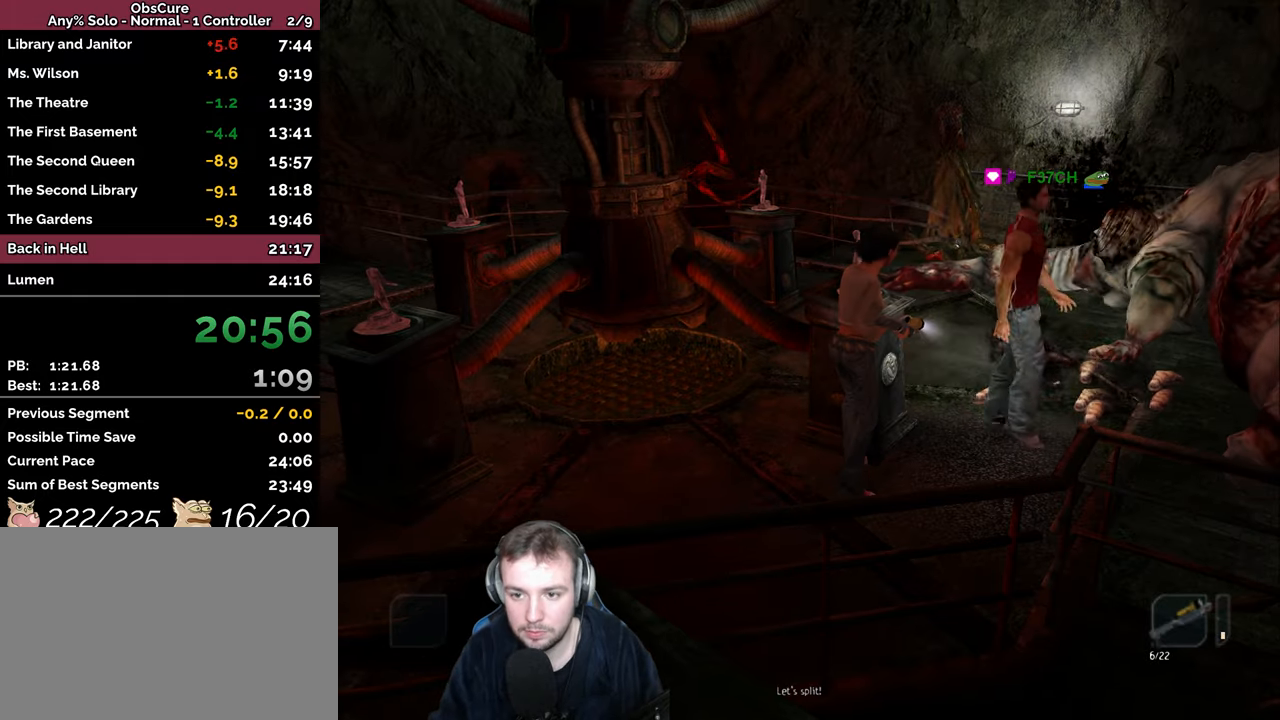
{"keys": ["ctrl_r", "d", "return", "s", "shift"], "events": [[166, "return", "down"], [183, "s", "down"], [250, "return", "up"], [333, "return", "down"], [400, "return", "up"], [466, "d", "down"], [483, "return", "down"]]}
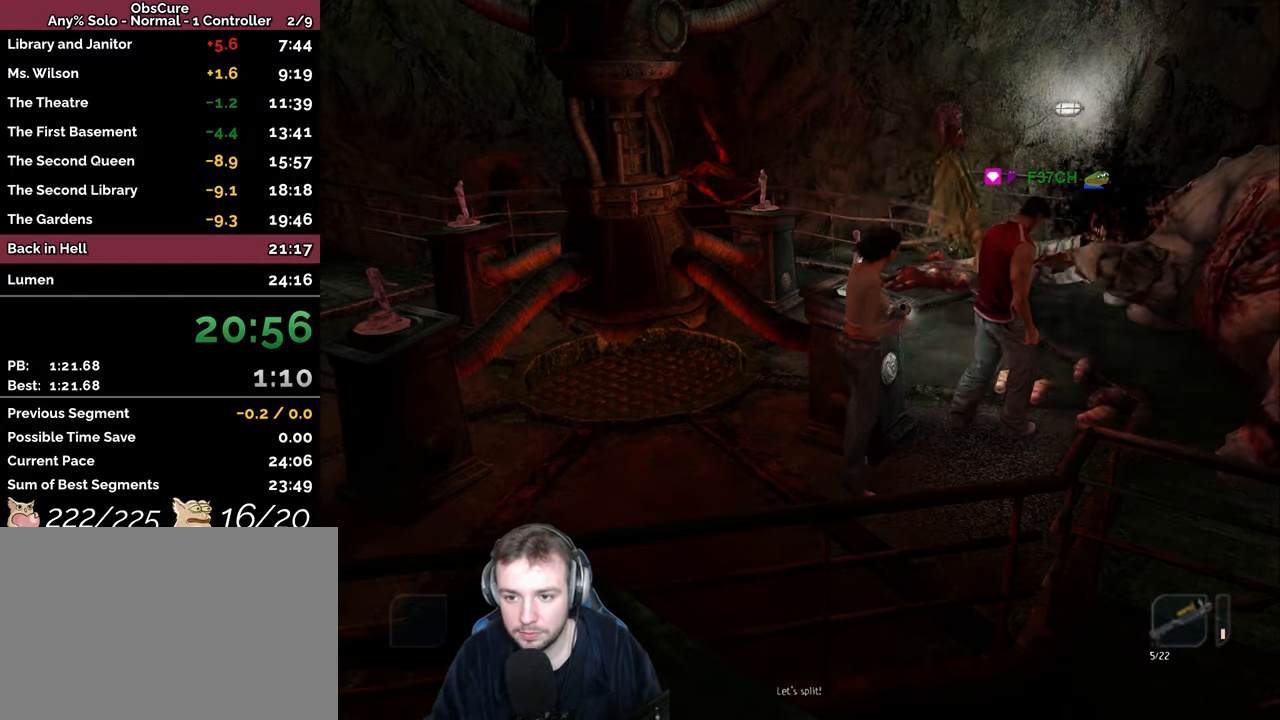
{"keys": ["ctrl_r", "d", "s", "shift"], "events": [[50, "return", "up"]]}
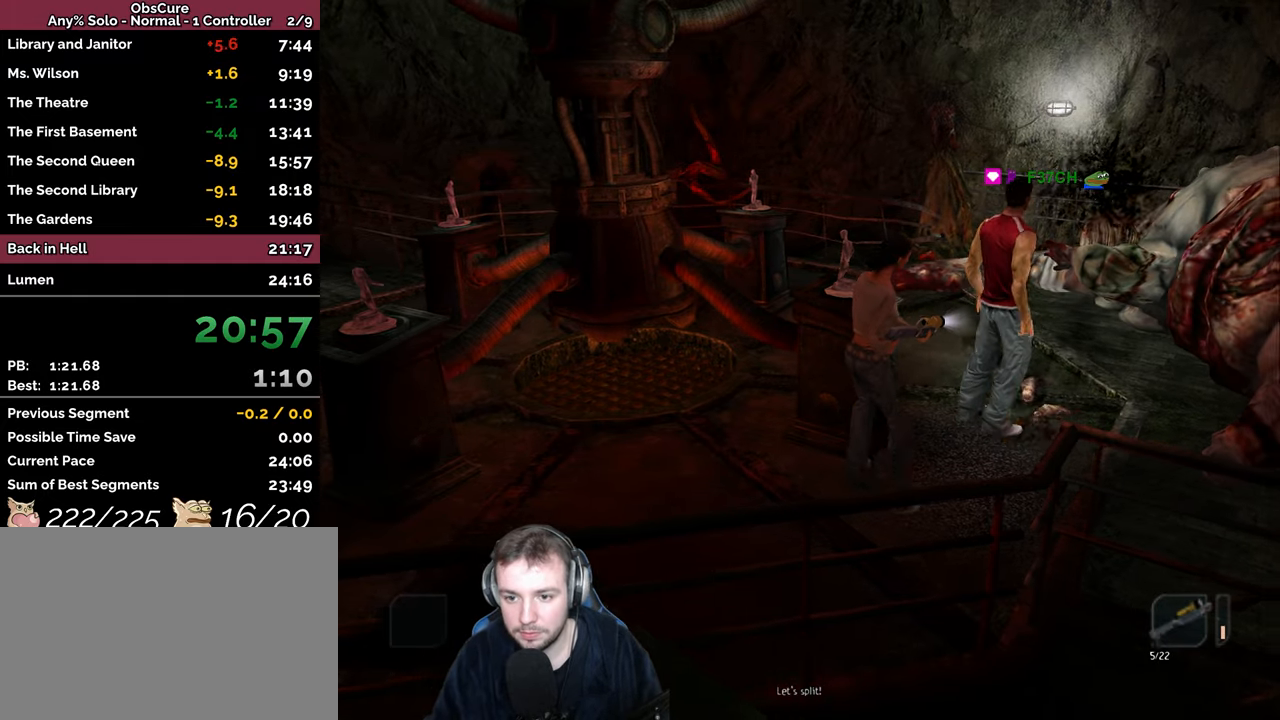
{"keys": ["w"], "events": [[66, "s", "up"], [216, "shift", "up"], [366, "w", "down"], [450, "ctrl_r", "up"], [483, "d", "up"]]}
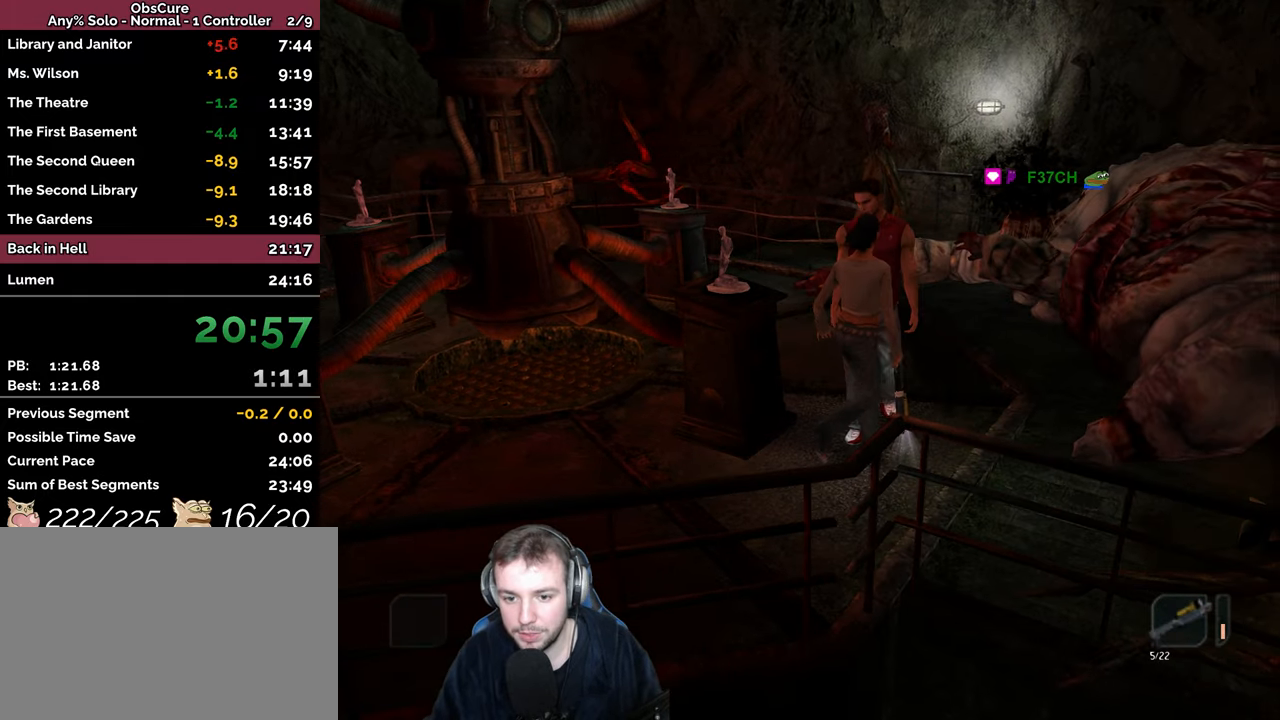
{"keys": ["d", "w"], "events": [[66, "d", "down"], [383, "d", "up"], [416, "d", "down"]]}
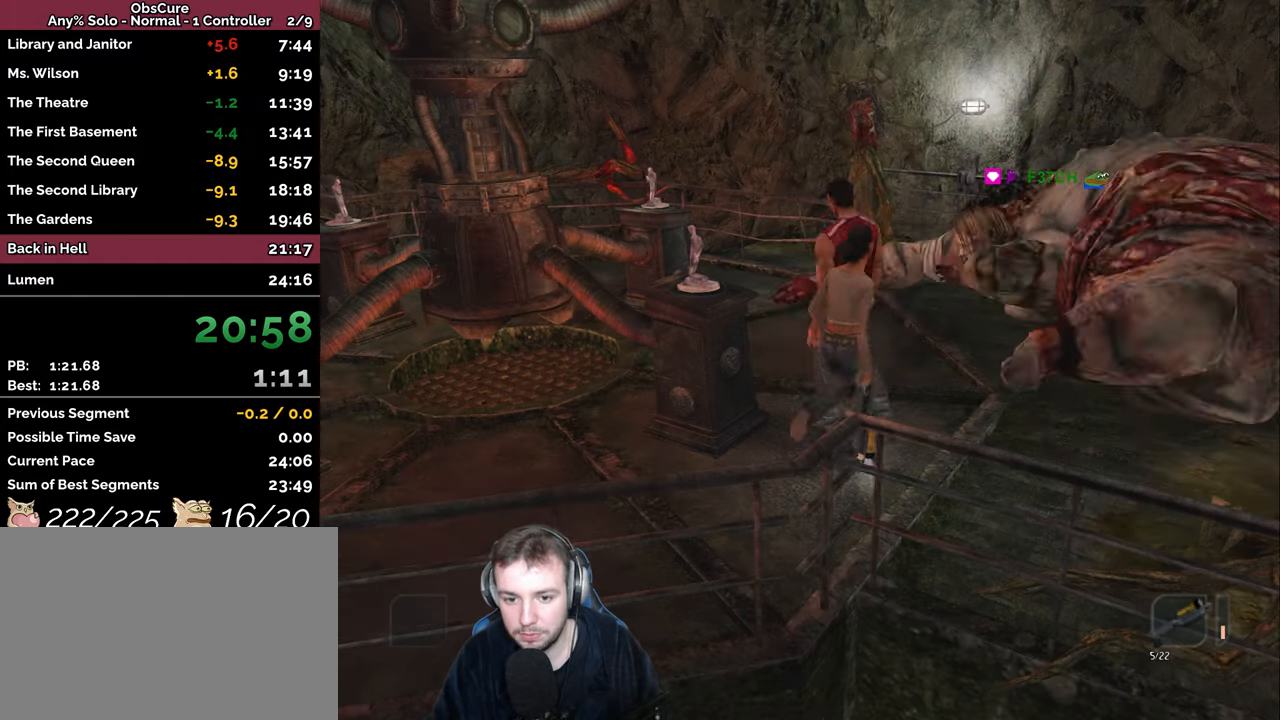
{"keys": ["w"], "events": [[66, "d", "up"]]}
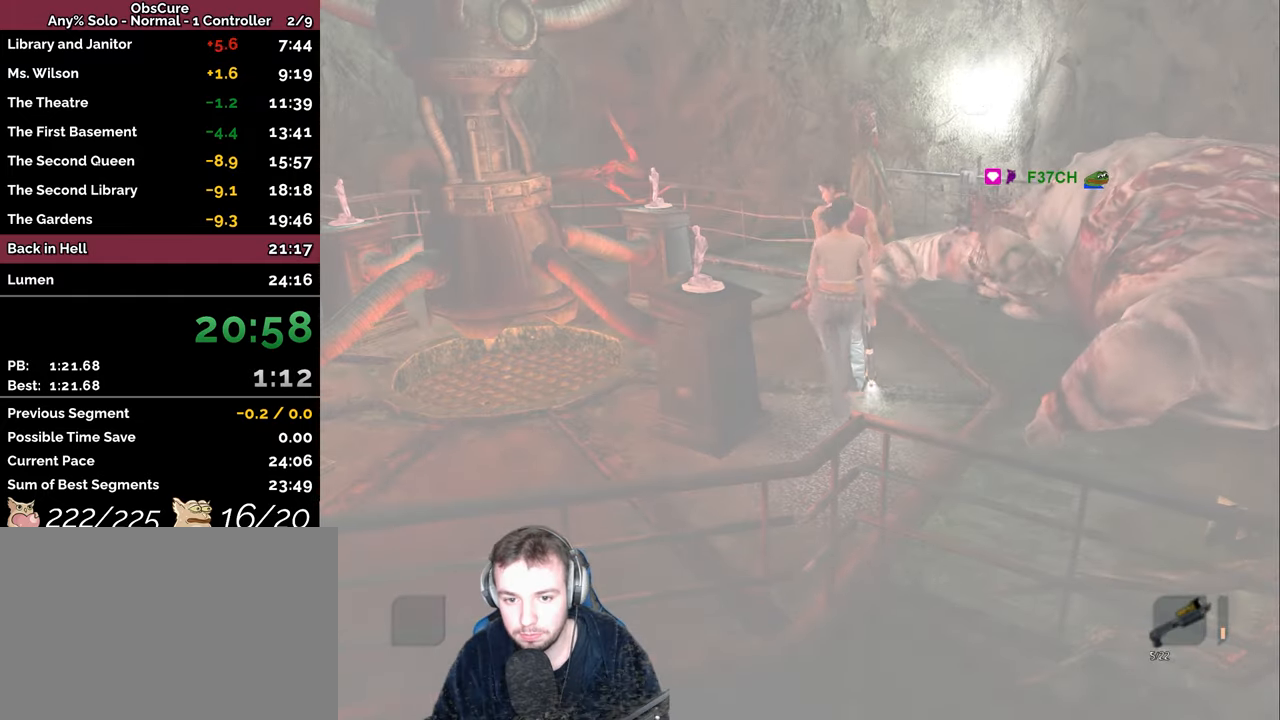
{"keys": ["a", "w"], "events": [[166, "a", "down"]]}
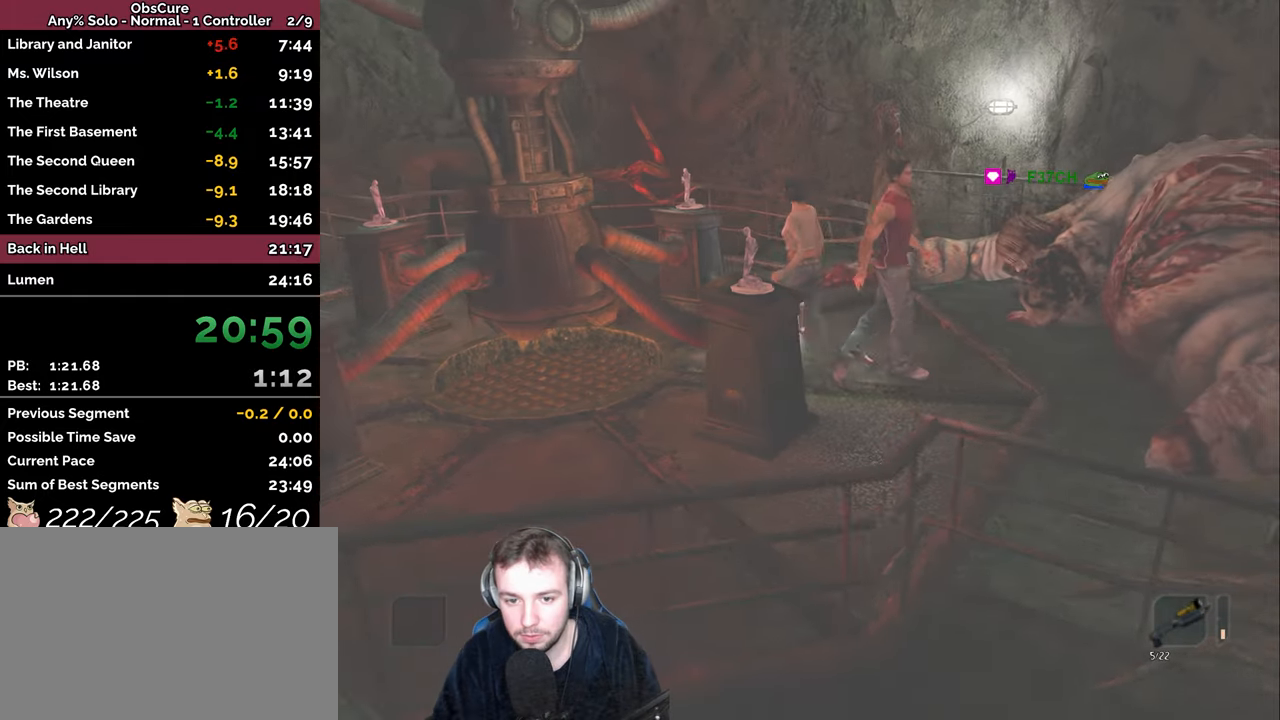
{"keys": ["a"], "events": [[116, "a", "up"], [366, "a", "down"], [416, "w", "up"]]}
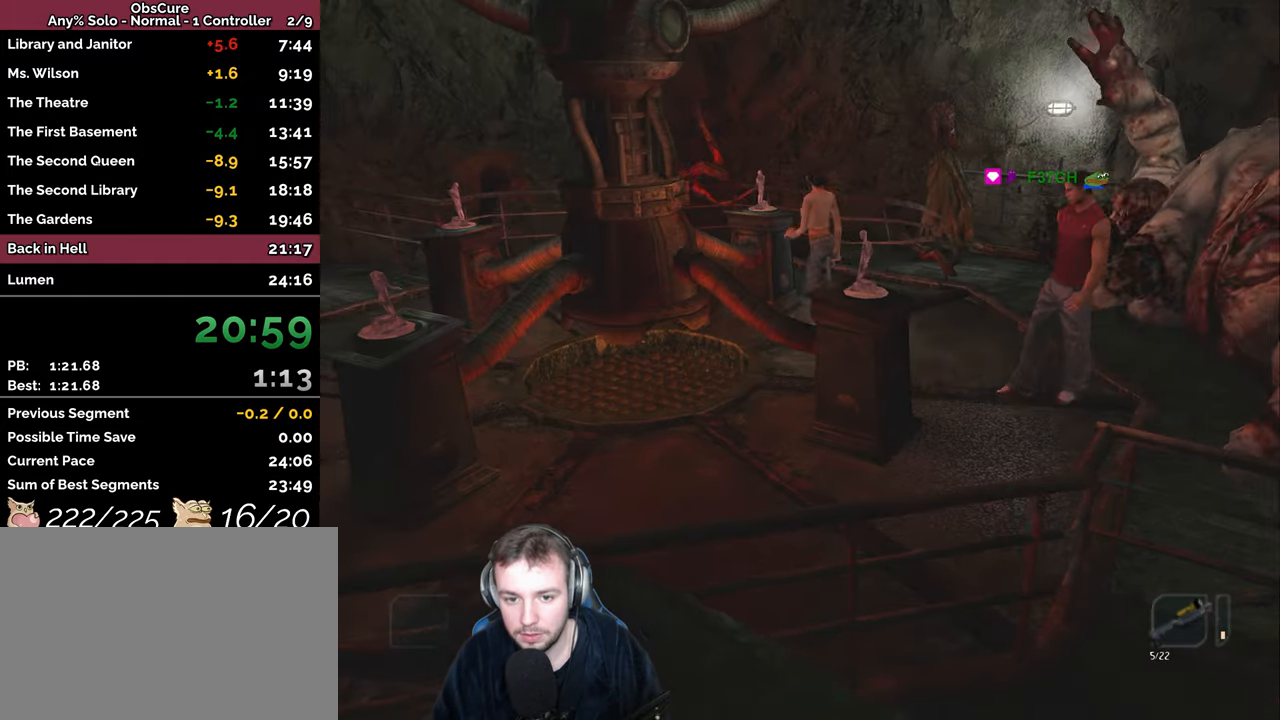
{"keys": ["a", "ctrl_r", "shift"], "events": [[100, "shift", "down"], [116, "ctrl_r", "down"], [250, "s", "down"], [350, "s", "up"]]}
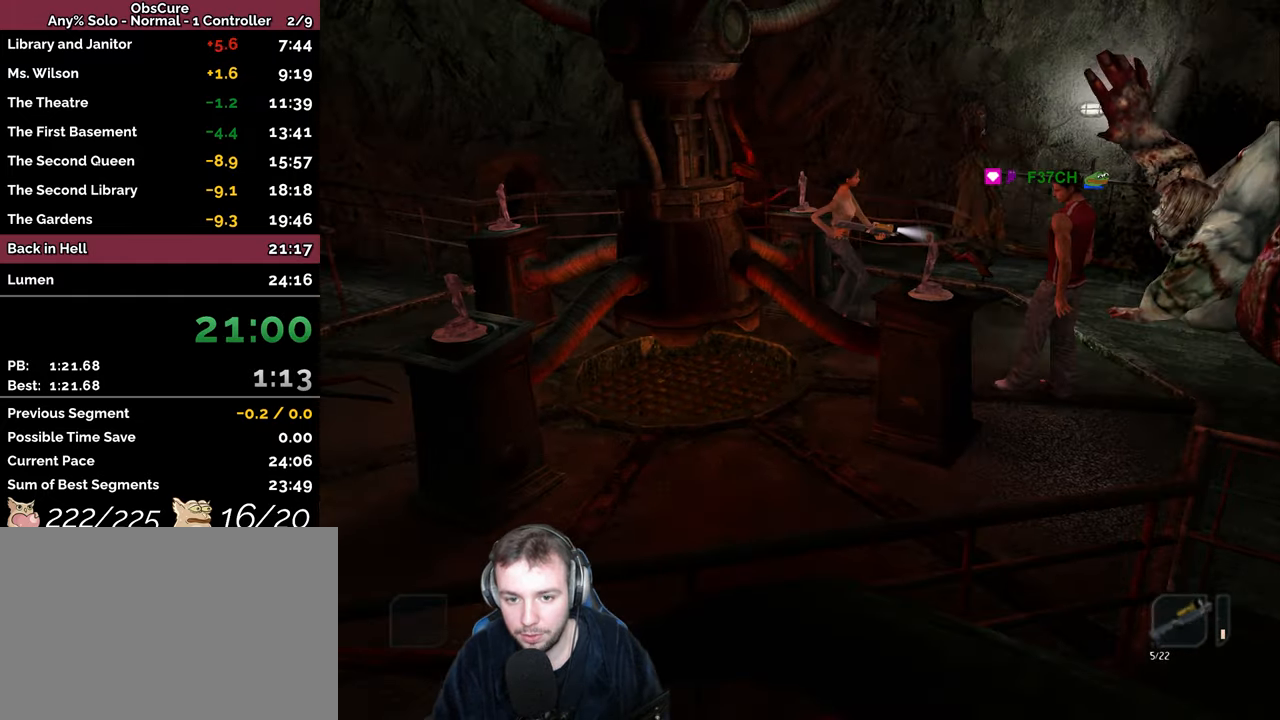
{"keys": ["ctrl_r", "d", "shift", "w"], "events": [[117, "space", "down"], [167, "a", "up"], [250, "space", "up"], [300, "return", "down"], [367, "return", "up"], [433, "d", "down"], [433, "w", "down"], [450, "return", "down"], [500, "return", "up"]]}
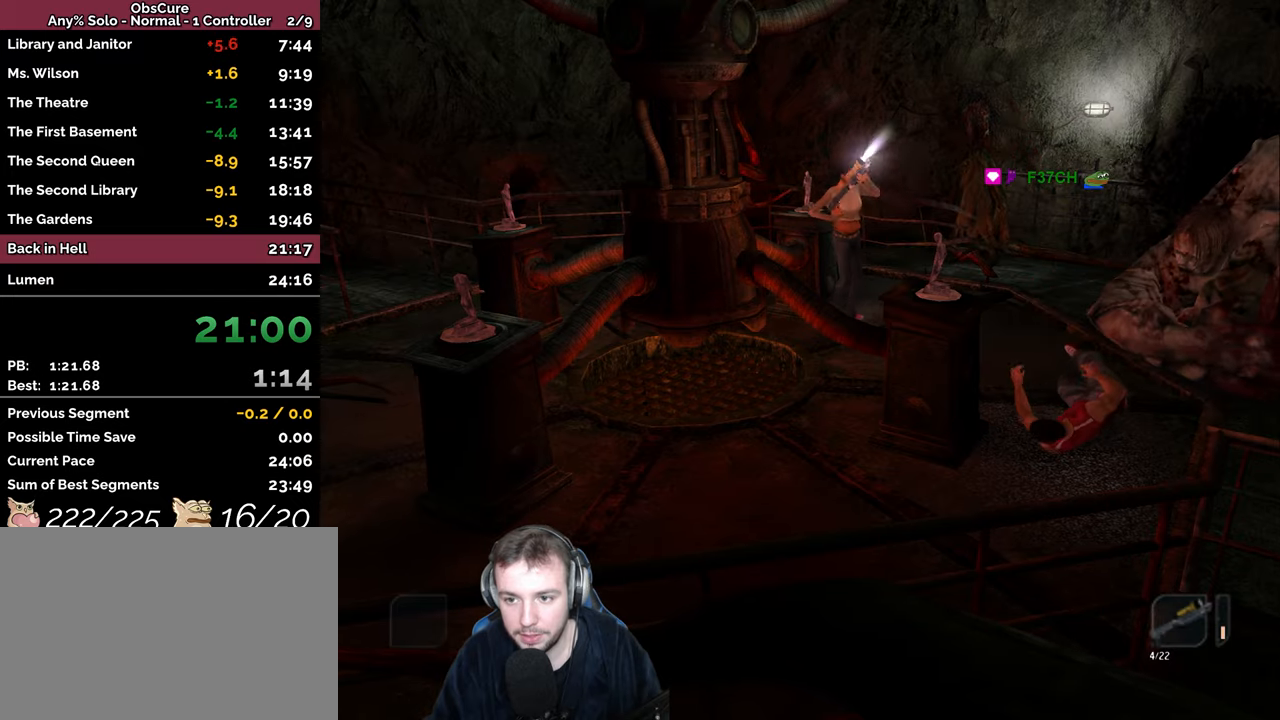
{"keys": ["ctrl_r", "d", "return", "shift"], "events": [[50, "w", "up"], [83, "return", "down"], [133, "return", "up"], [150, "d", "up"], [200, "d", "down"], [217, "return", "down"], [250, "w", "down"], [283, "return", "up"], [350, "return", "down"], [417, "return", "up"], [450, "w", "up"], [483, "return", "down"]]}